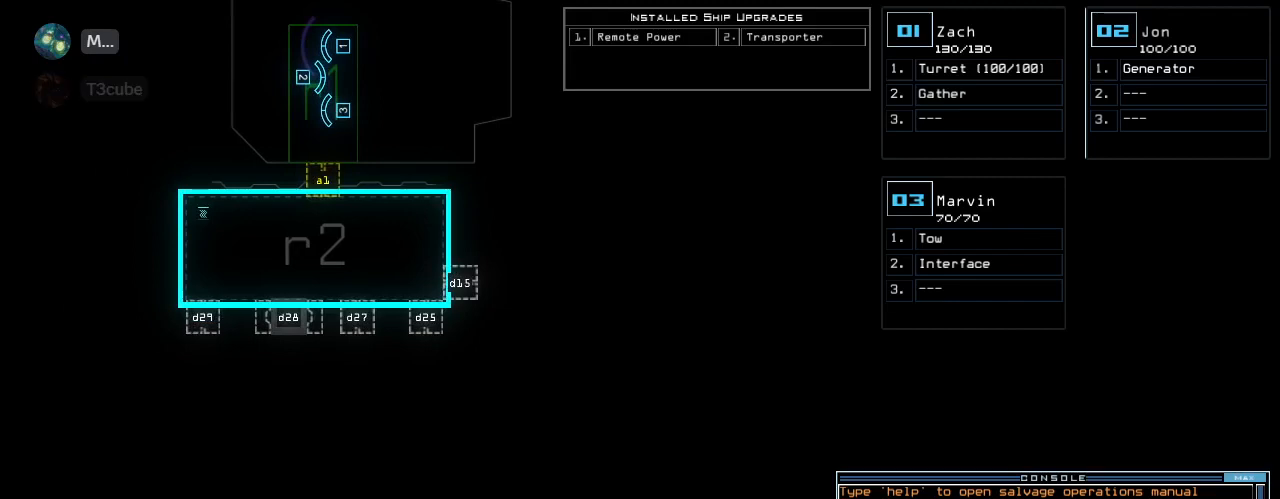
Gameplay with keyboard; each line is a JSON object with the keys held at the frame after it. "events" lists presses ("down") and releases ("up") of ".", "0", "1", "2", "3", "4", "5", "6", "7", "8", "9", "a", "b", "backspace", "c", "caps_lock", "comma", "ctrl_l", "ctrl_r", "d", "down", "e", "equals", "escape", "f", "f8", "g", "h", "i", "j", "k", "l", "left", "m", "minus", "n", "o", "p", "q", "quote", "r", "return", "right", "s", "semicolon", "shift_l", "shift_r", "space", "t", "tab", "tilde", "u", "up", "v", "w", "x", "y" and "z" between this image and that frame as [ms after this image, input, new state], when the widget could be followed in between. No other keys are recorded. Mouse input is not recorded.
{"keys": ["s"], "events": [[420, "s", "down"]]}
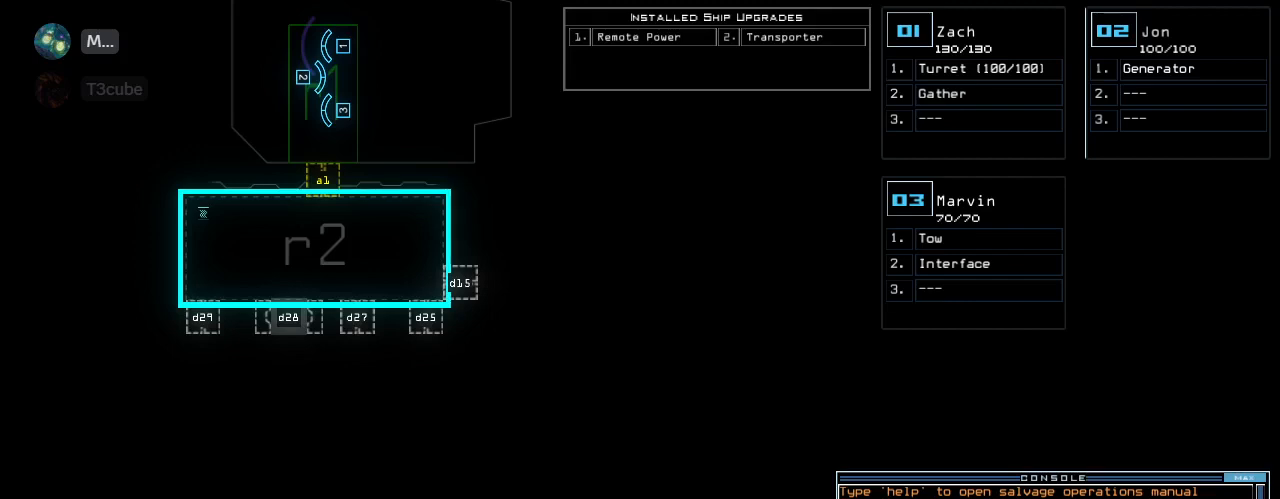
{"keys": [], "events": [[40, "s", "up"], [200, "t", "down"], [300, "a", "down"], [320, "t", "up"], [380, "a", "up"]]}
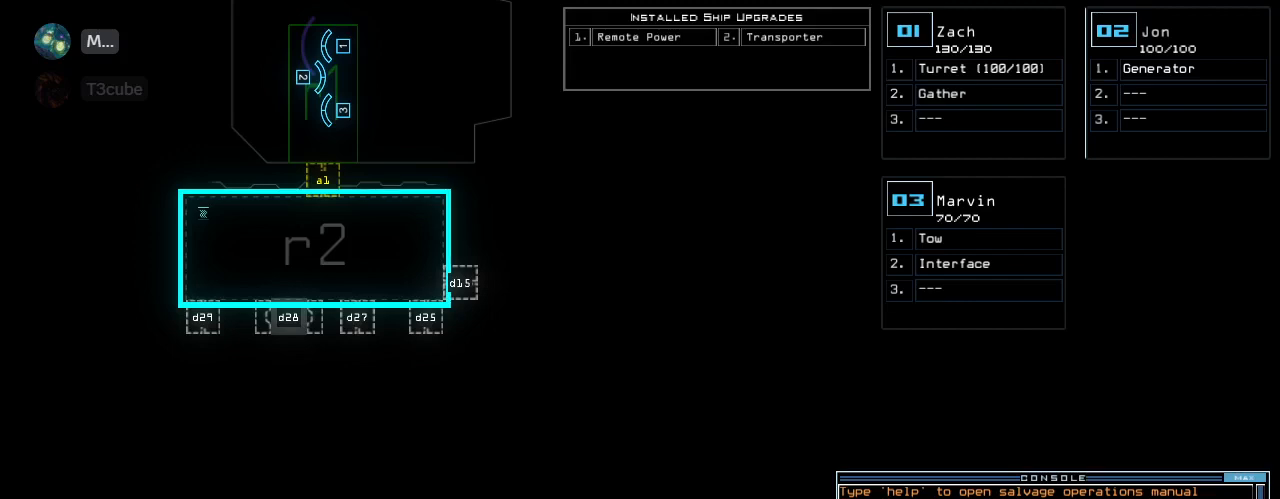
{"keys": [], "events": [[360, "return", "down"], [440, "return", "up"]]}
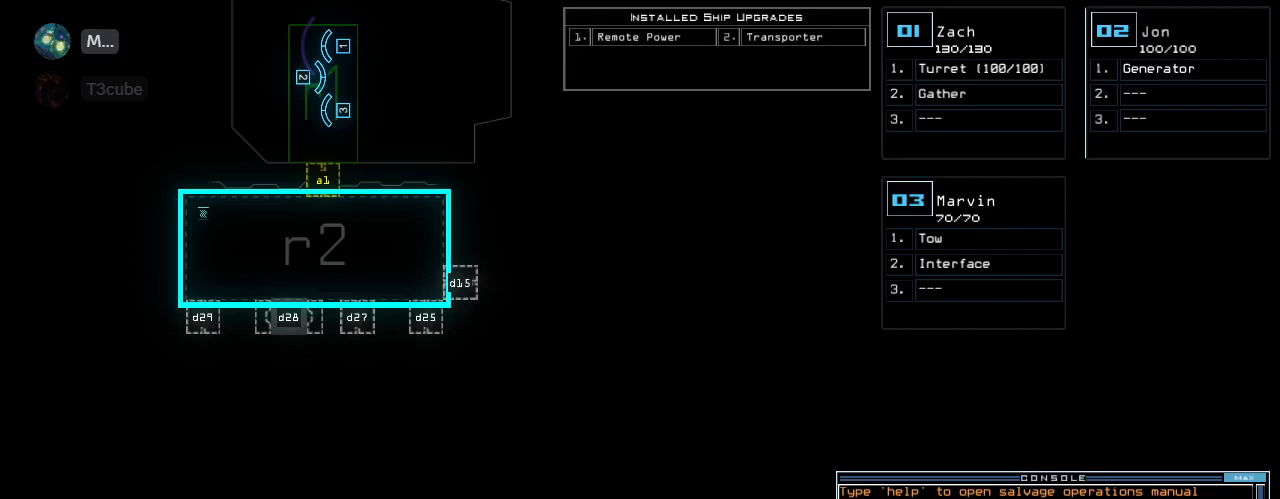
{"keys": [], "events": []}
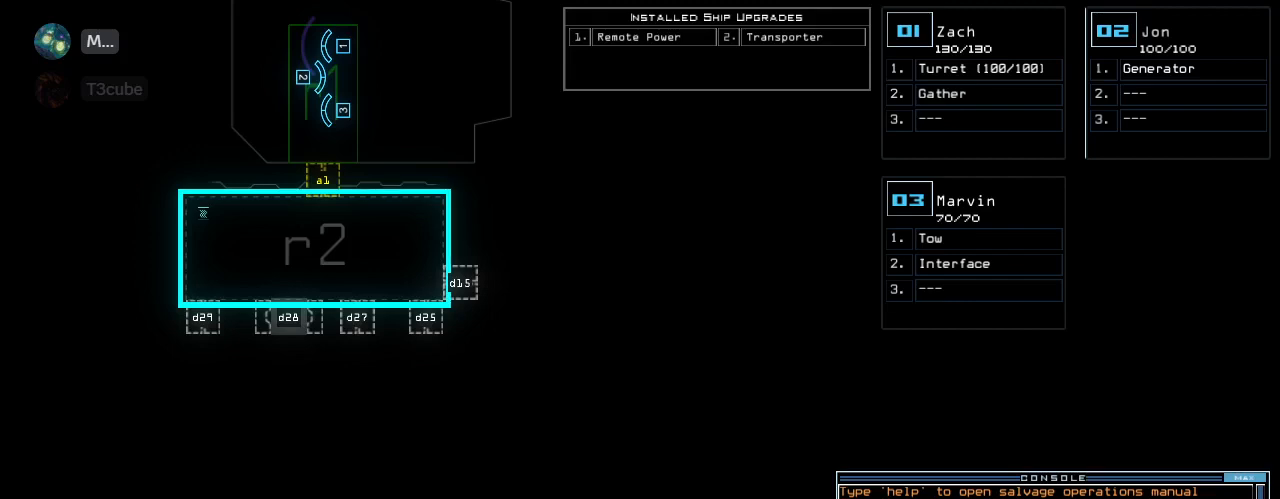
{"keys": [], "events": []}
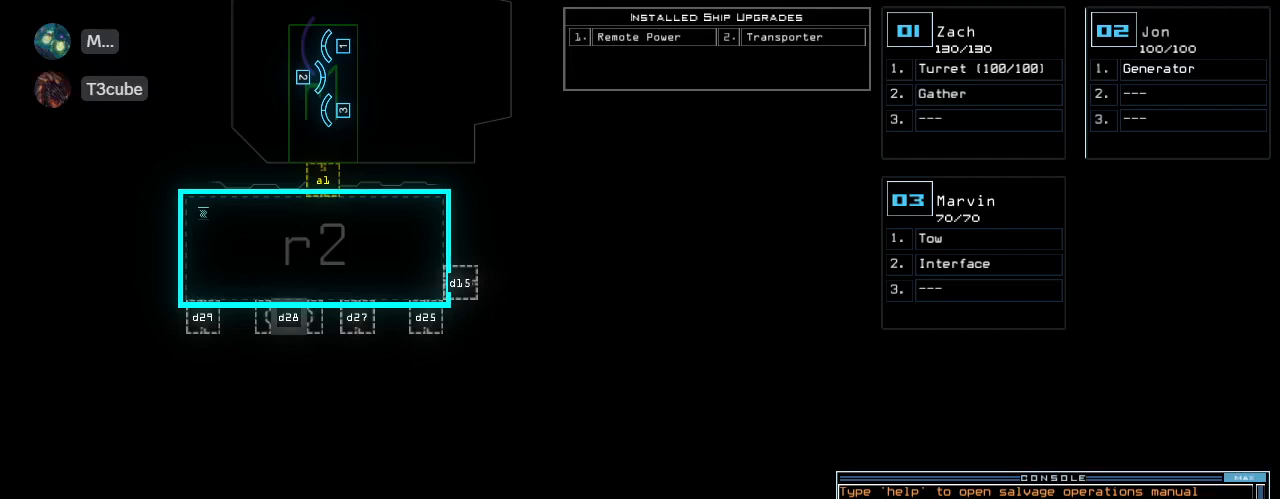
{"keys": [], "events": []}
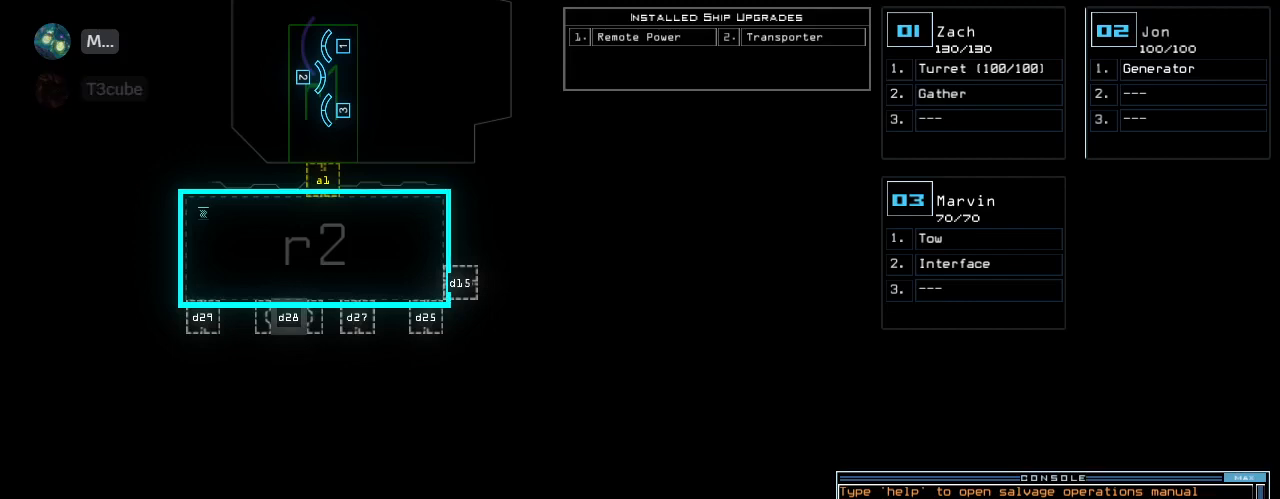
{"keys": [], "events": []}
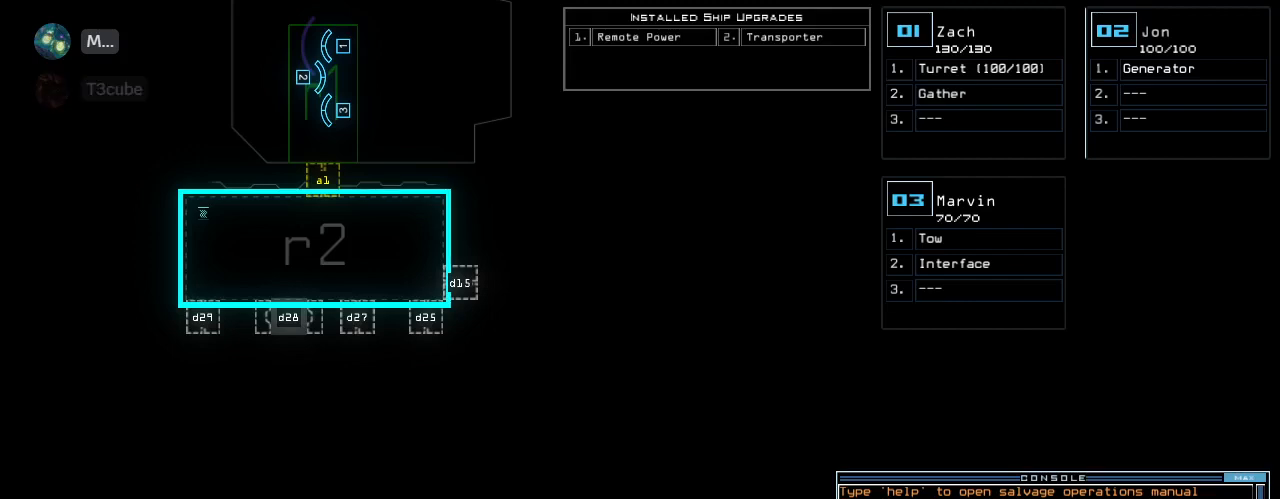
{"keys": [], "events": []}
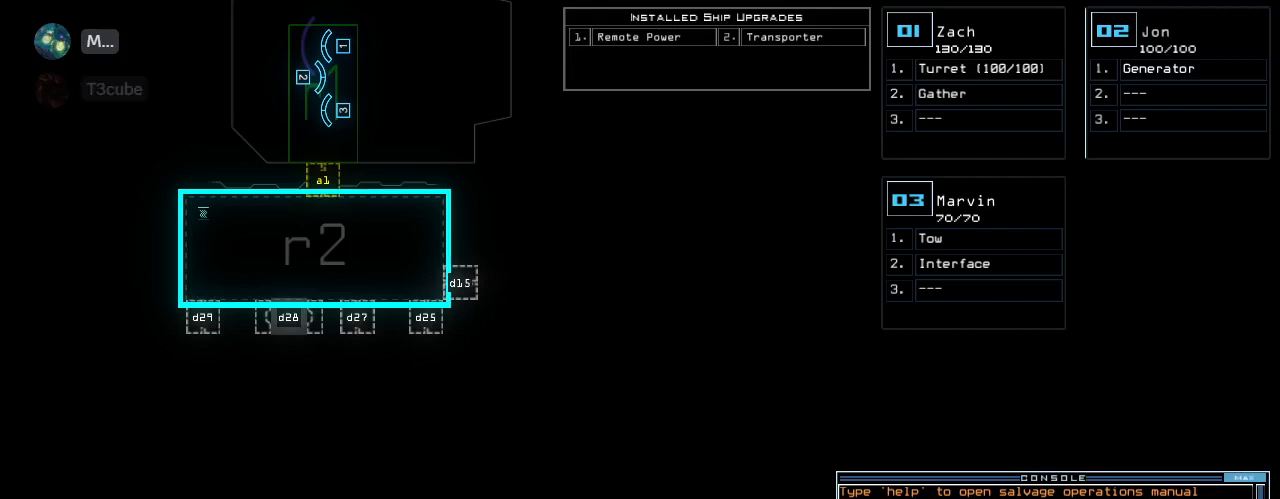
{"keys": [], "events": []}
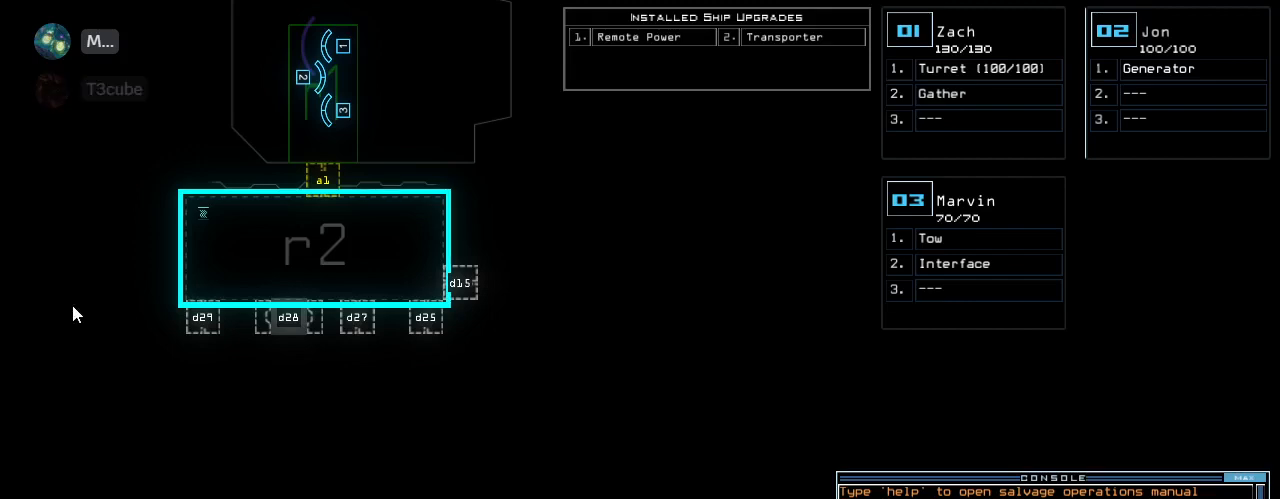
{"keys": [], "events": []}
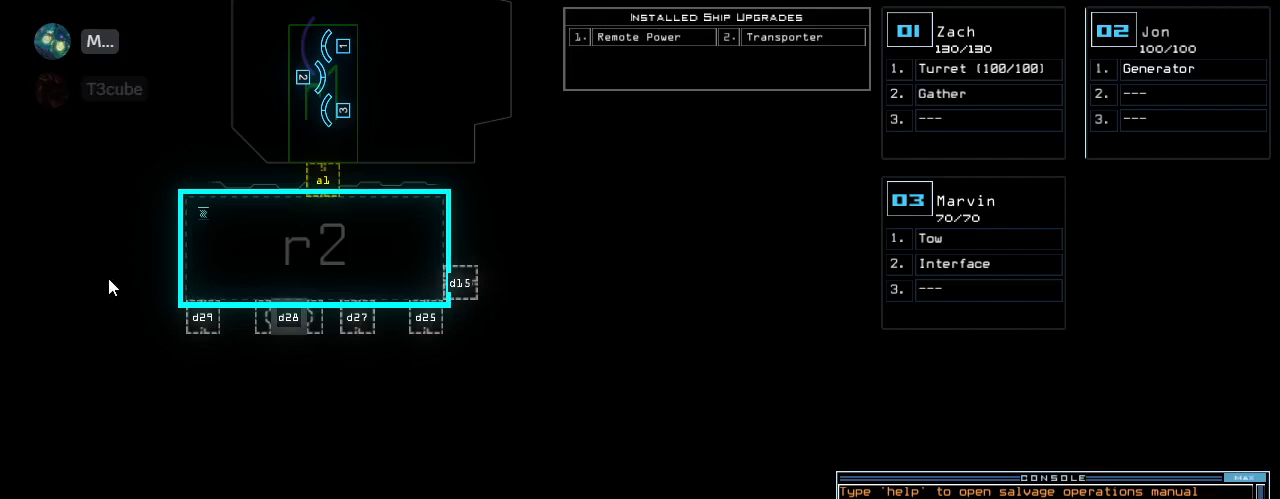
{"keys": [], "events": []}
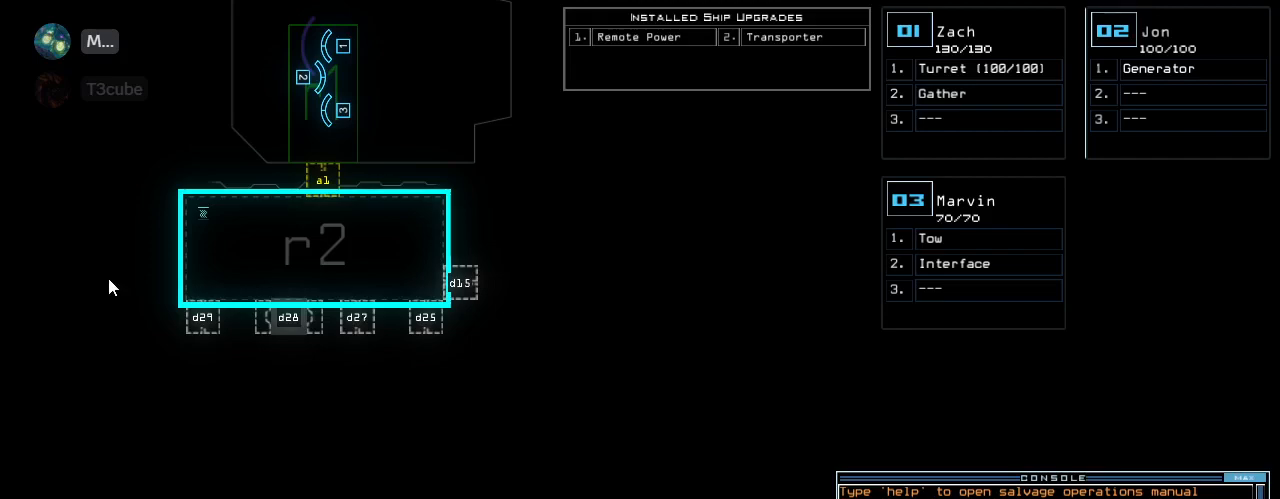
{"keys": ["return"], "events": [[240, "v", "down"], [280, "v", "up"], [340, "v", "down"], [420, "return", "down"], [420, "v", "up"]]}
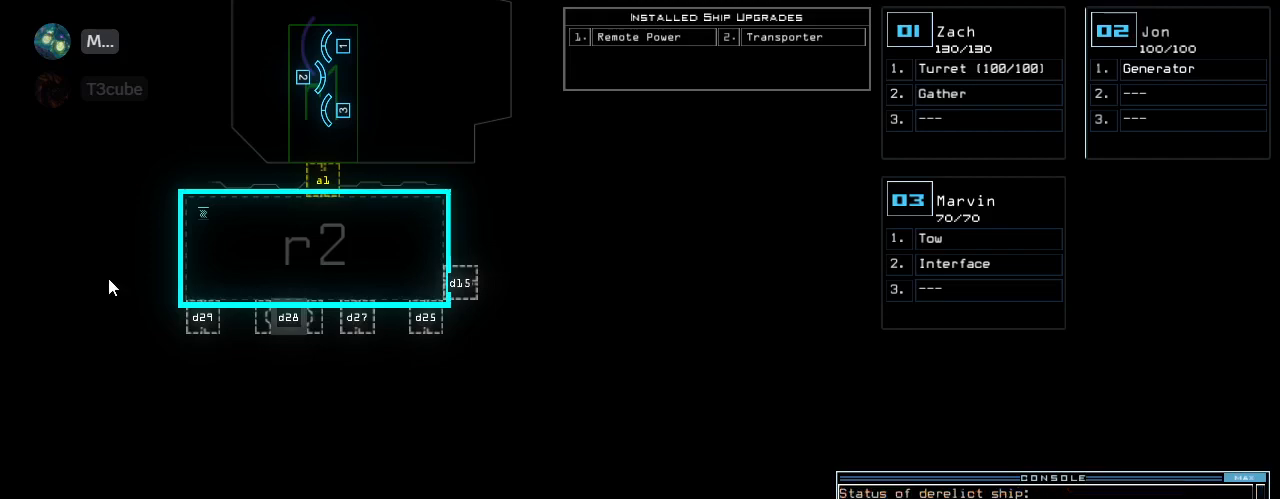
{"keys": [], "events": [[20, "return", "up"]]}
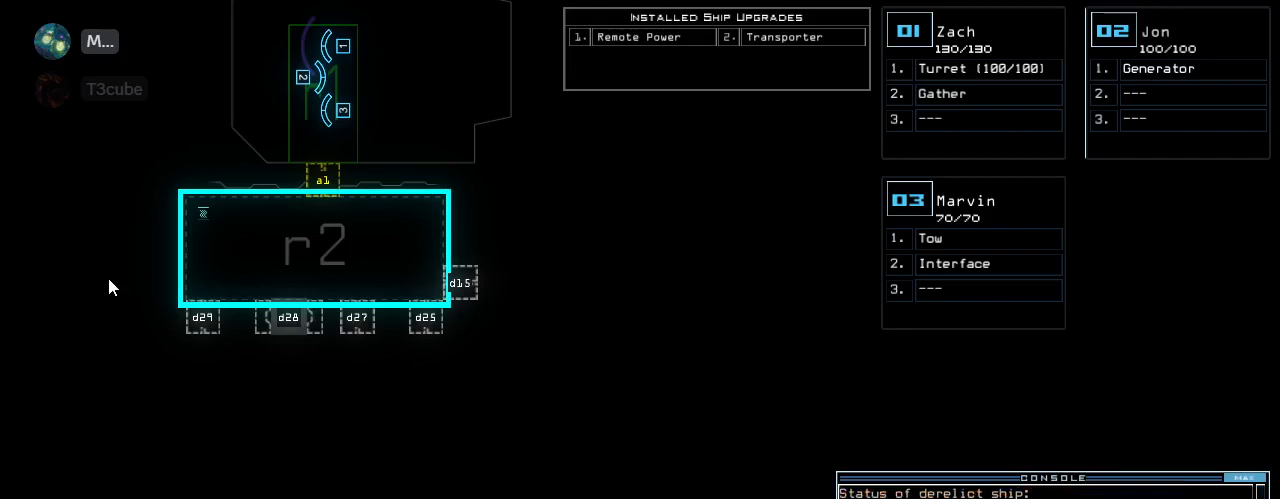
{"keys": [], "events": []}
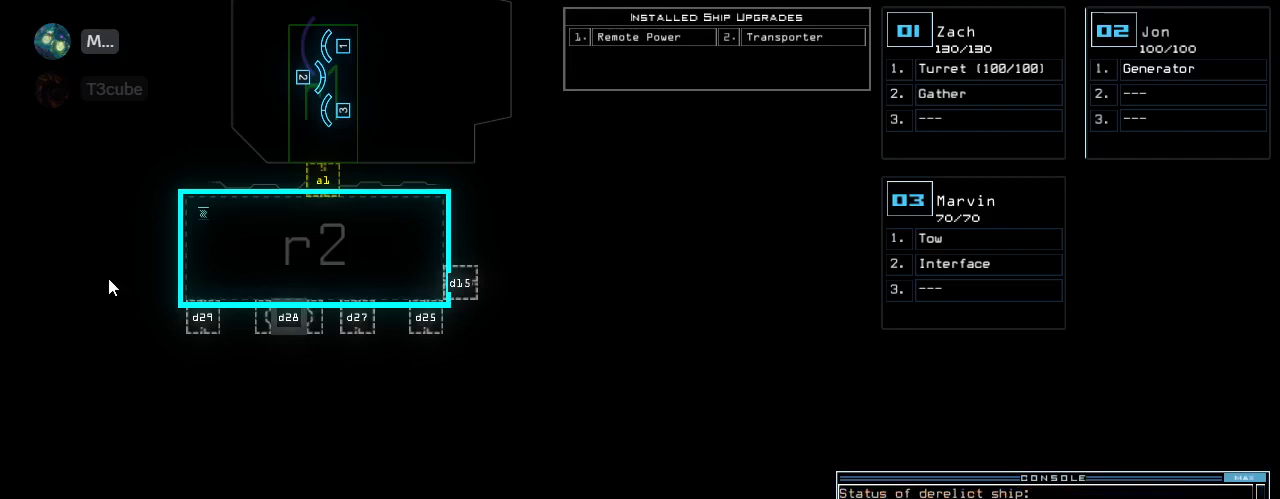
{"keys": [], "events": []}
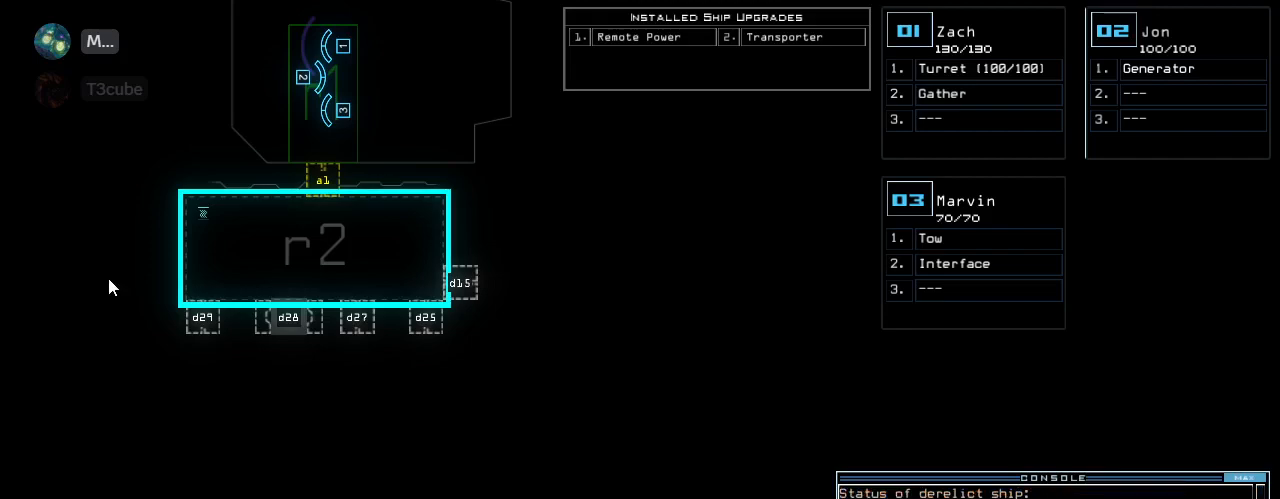
{"keys": ["a", "e", "space"], "events": [[360, "r", "down"], [440, "e", "down"], [460, "space", "down"], [480, "a", "down"], [500, "r", "up"]]}
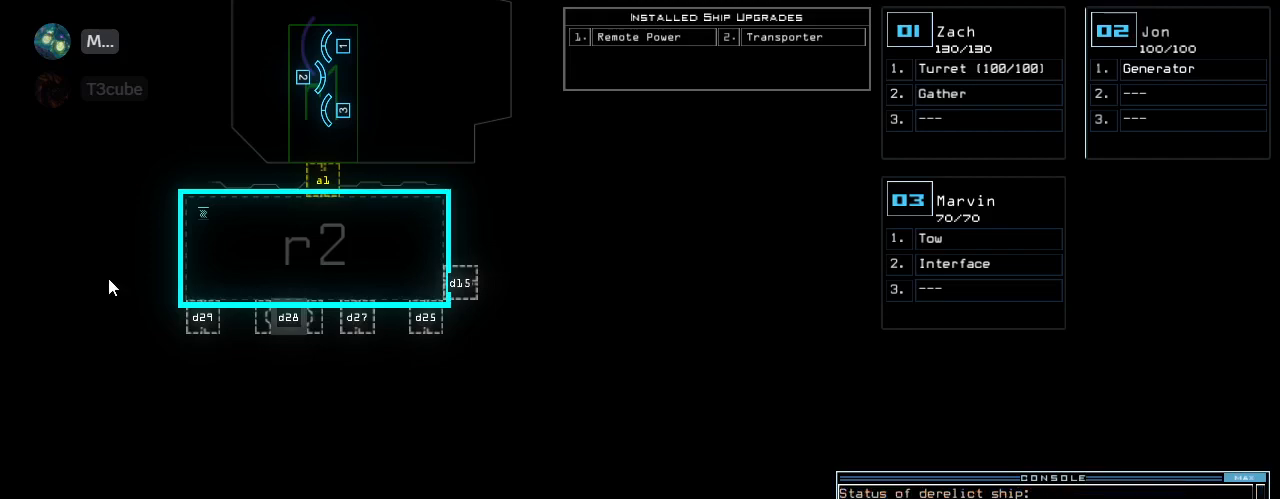
{"keys": [], "events": [[20, "e", "up"], [80, "a", "up"], [80, "space", "up"], [140, "3", "down"], [200, "semicolon", "down"], [260, "3", "up"], [320, "semicolon", "up"]]}